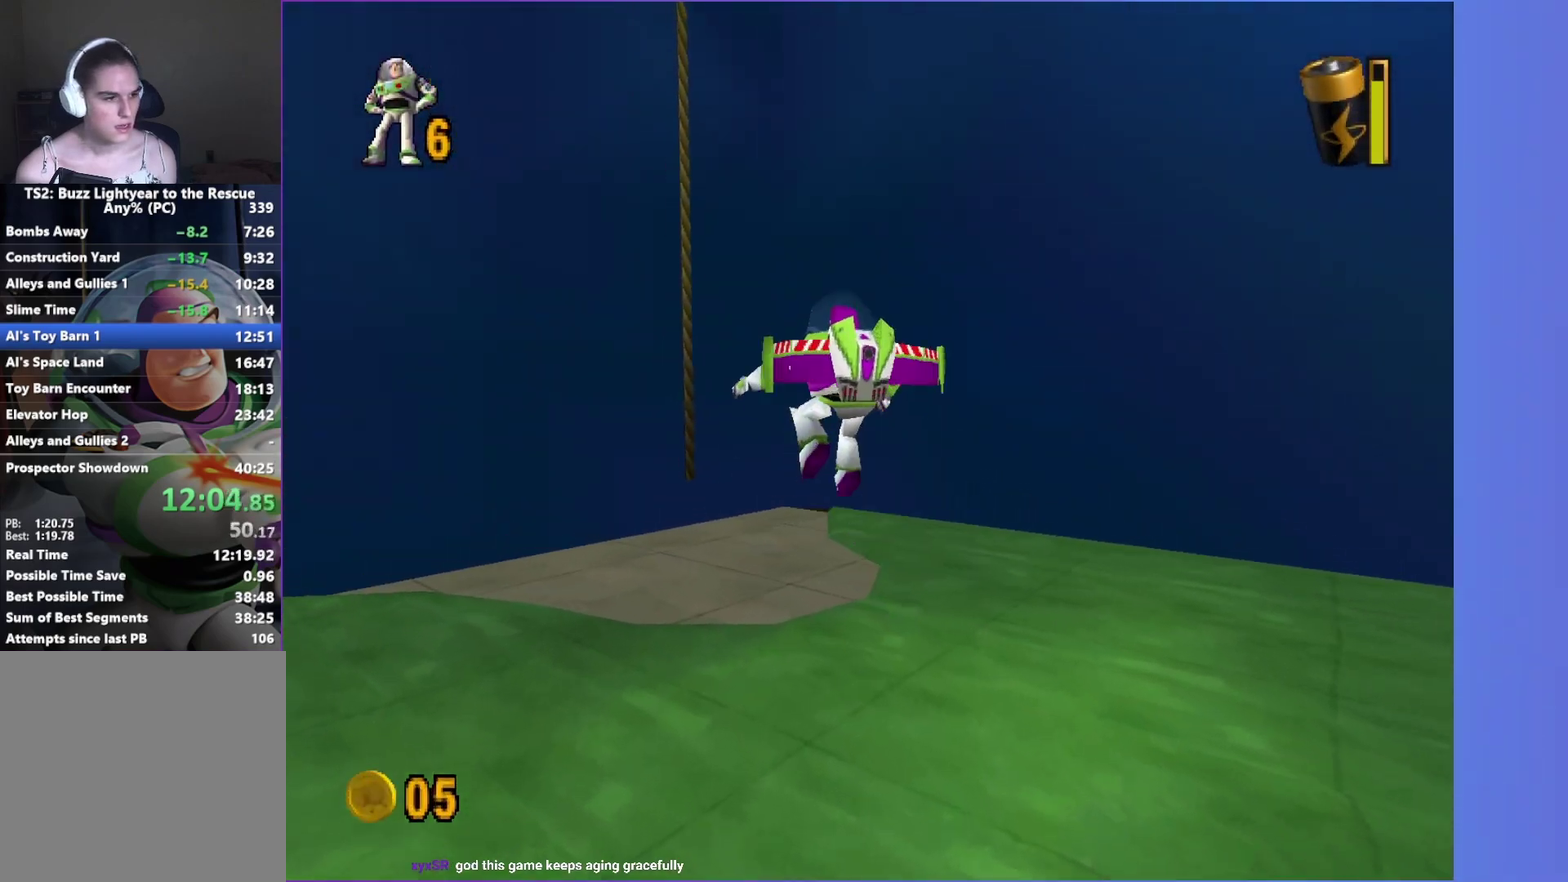
Gameplay with a controller (Xbox layout); each line is a JSON object with the inputs held at the frame after it. "button_events" lists button changes between this image and that frame as [ms after this image, input, new state], when the widget could be followed in between (sticks are given only as held states). Not read: L3 R3.
{"buttons": [], "left_stick": "up", "right_stick": "center", "button_events": []}
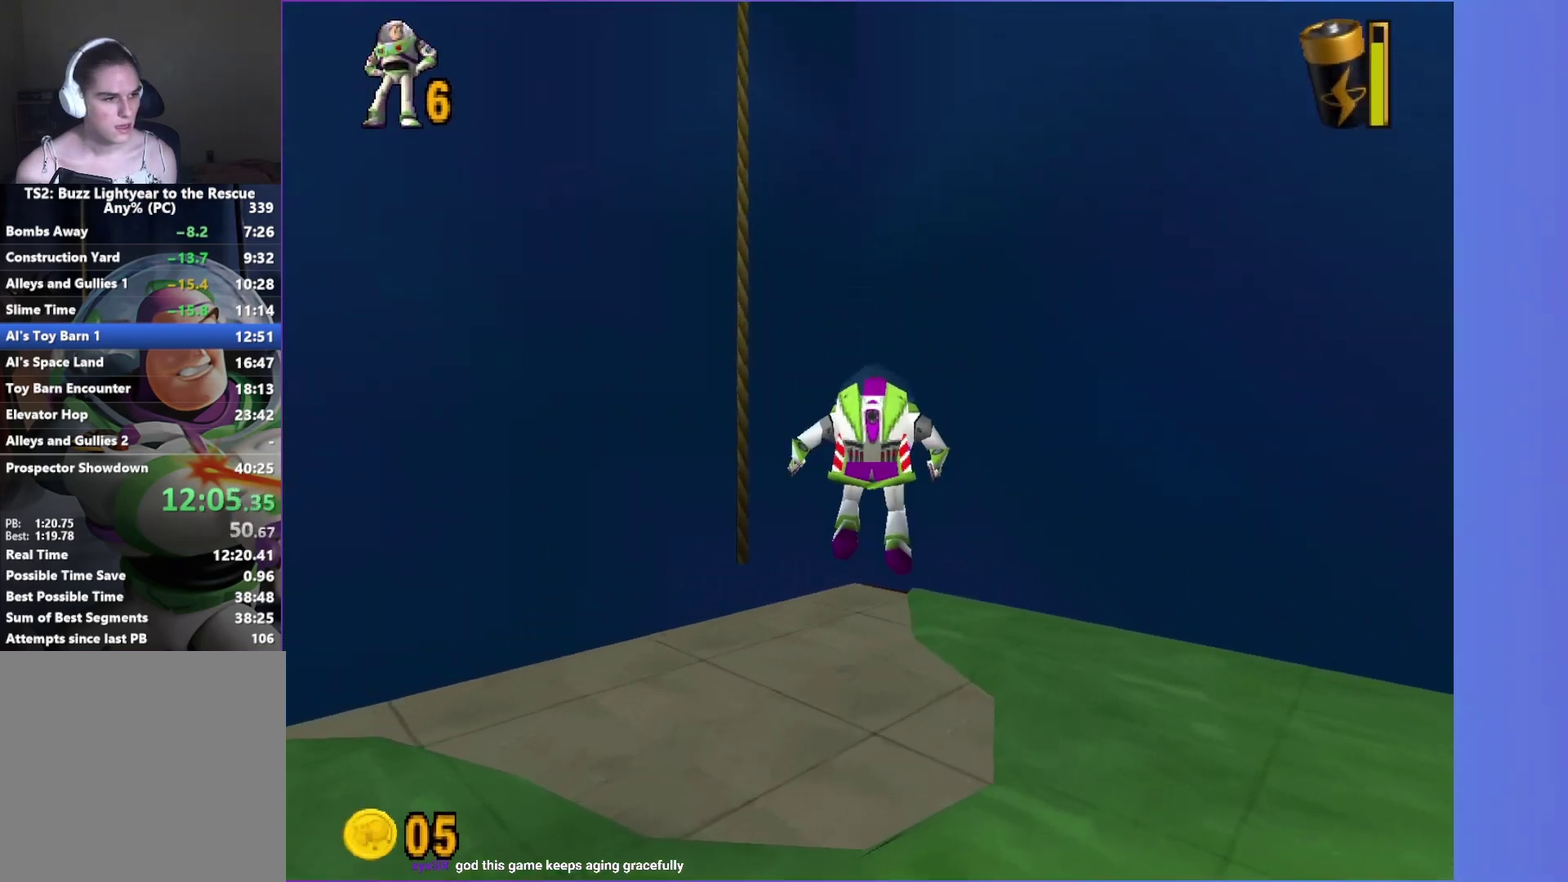
{"buttons": ["A"], "left_stick": "up-left", "right_stick": "center", "button_events": [[367, "A", "down"]]}
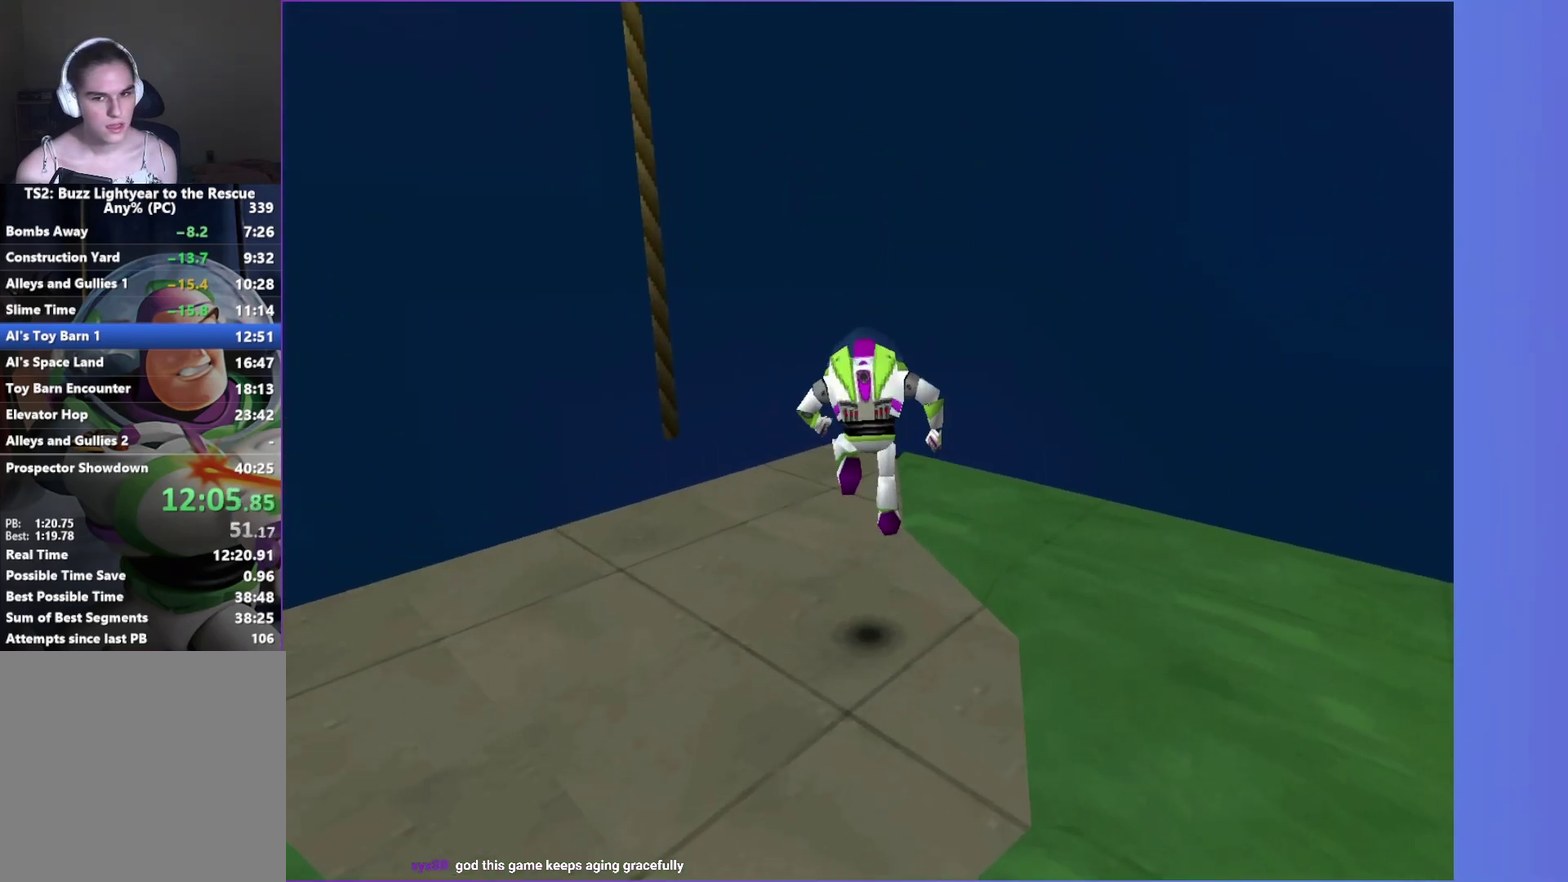
{"buttons": ["A"], "left_stick": "up", "right_stick": "center", "button_events": [[17, "A", "up"], [167, "A", "down"]]}
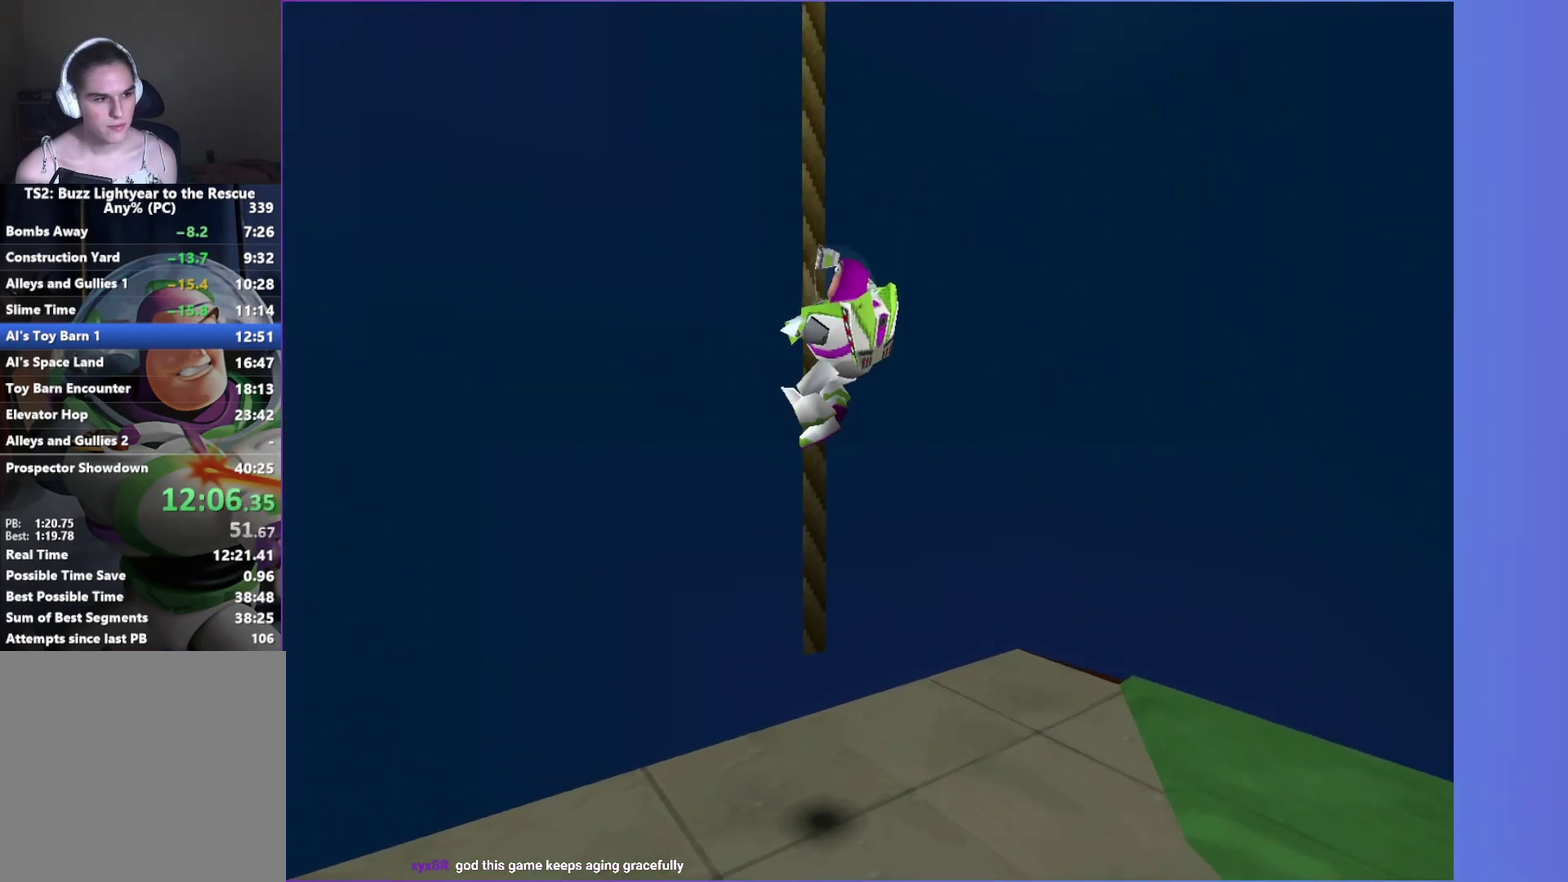
{"buttons": [], "left_stick": "down-left", "right_stick": "center", "button_events": [[33, "A", "up"], [250, "A", "down"], [400, "A", "up"]]}